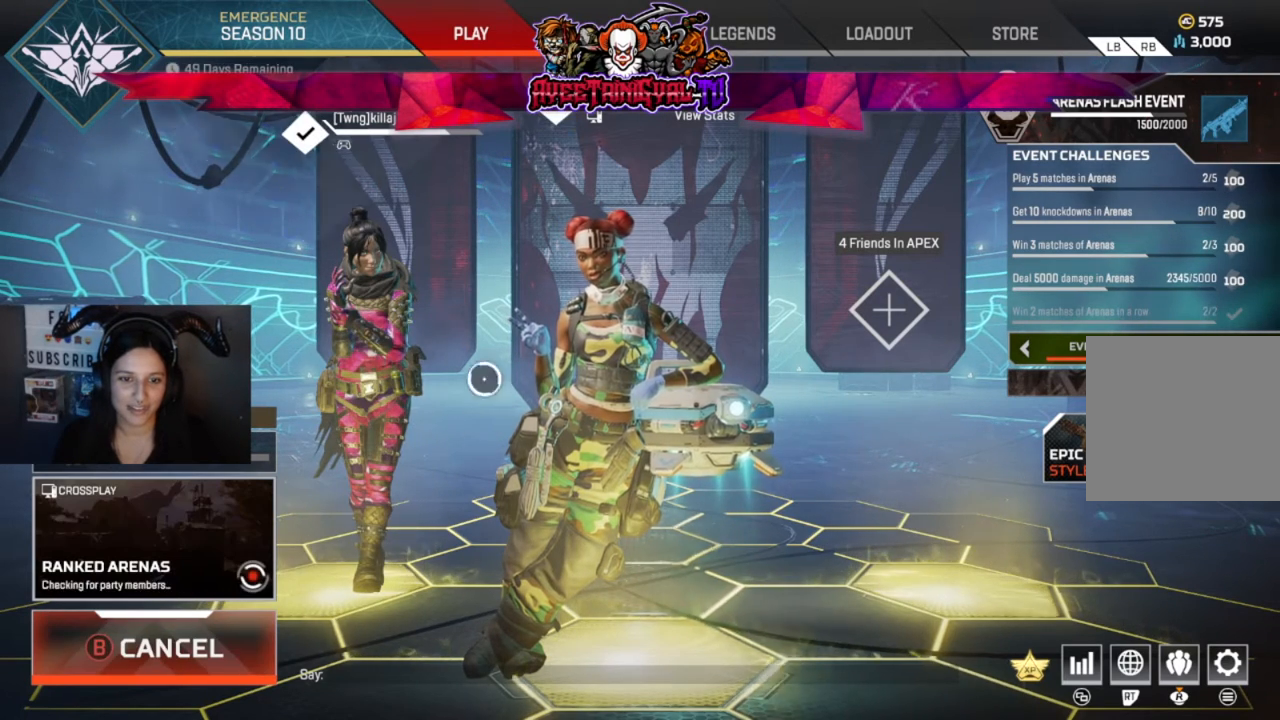
Gameplay with a controller (Xbox layout); each line is a JSON object with the inputs held at the frame after it. "events" lists button and stick changes between this image and that frame as [ms after this image, input, new state], when the widget could be followed in between. Not read: SHARE.
{"buttons": [], "left_stick": "left", "right_stick": "center", "events": [[133, "left_stick", "down-right"], [267, "left_stick", "left"]]}
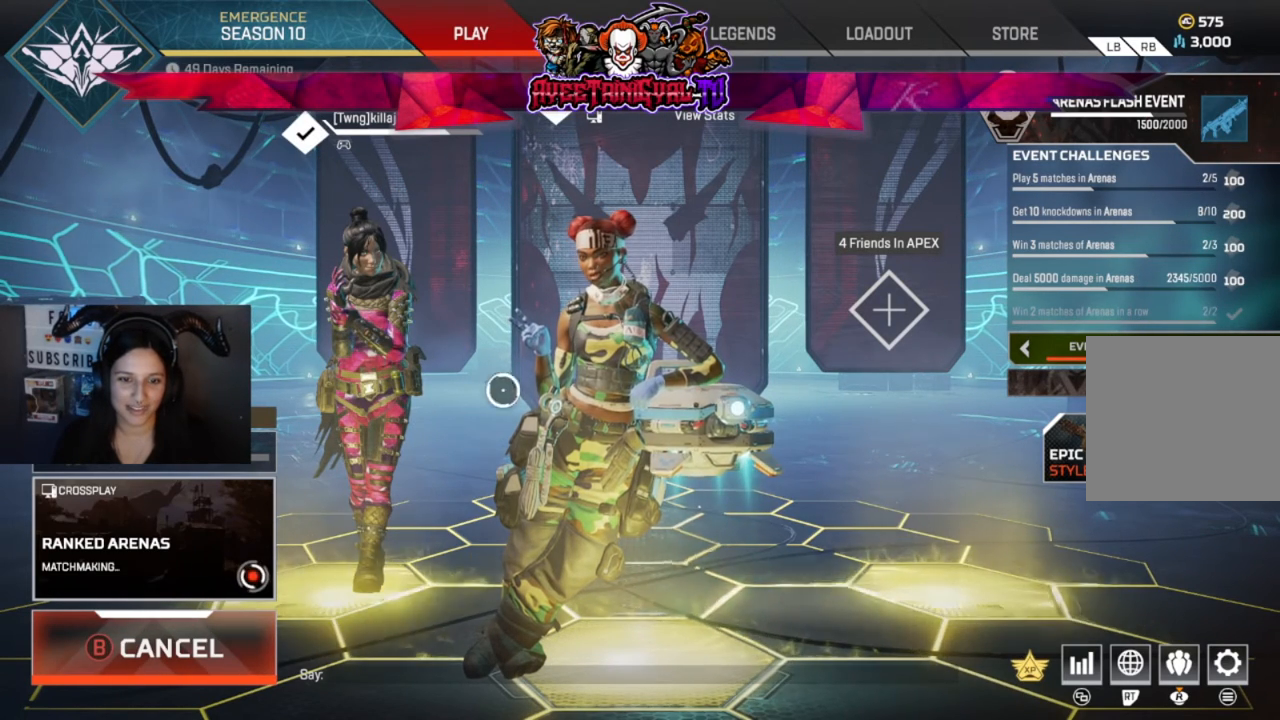
{"buttons": [], "left_stick": "center", "right_stick": "center", "events": [[33, "left_stick", "right"], [167, "left_stick", "center"]]}
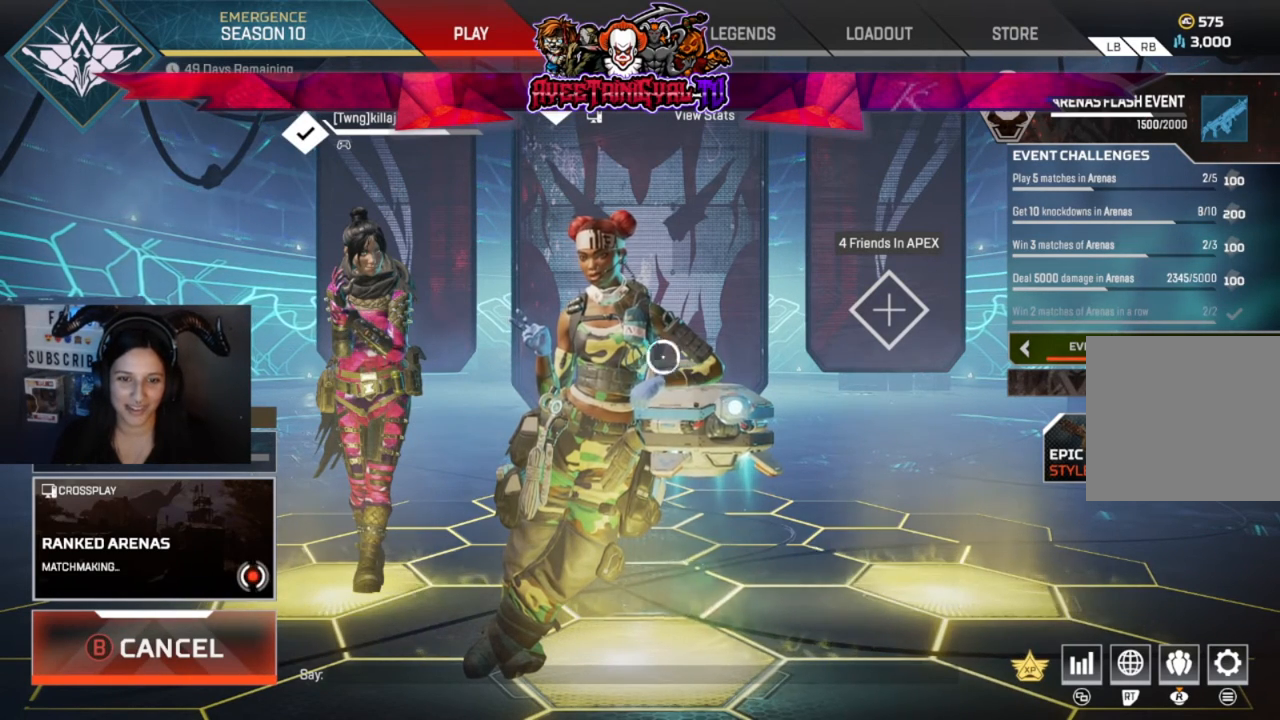
{"buttons": [], "left_stick": "center", "right_stick": "center", "events": [[267, "left_stick", "left"], [367, "left_stick", "center"]]}
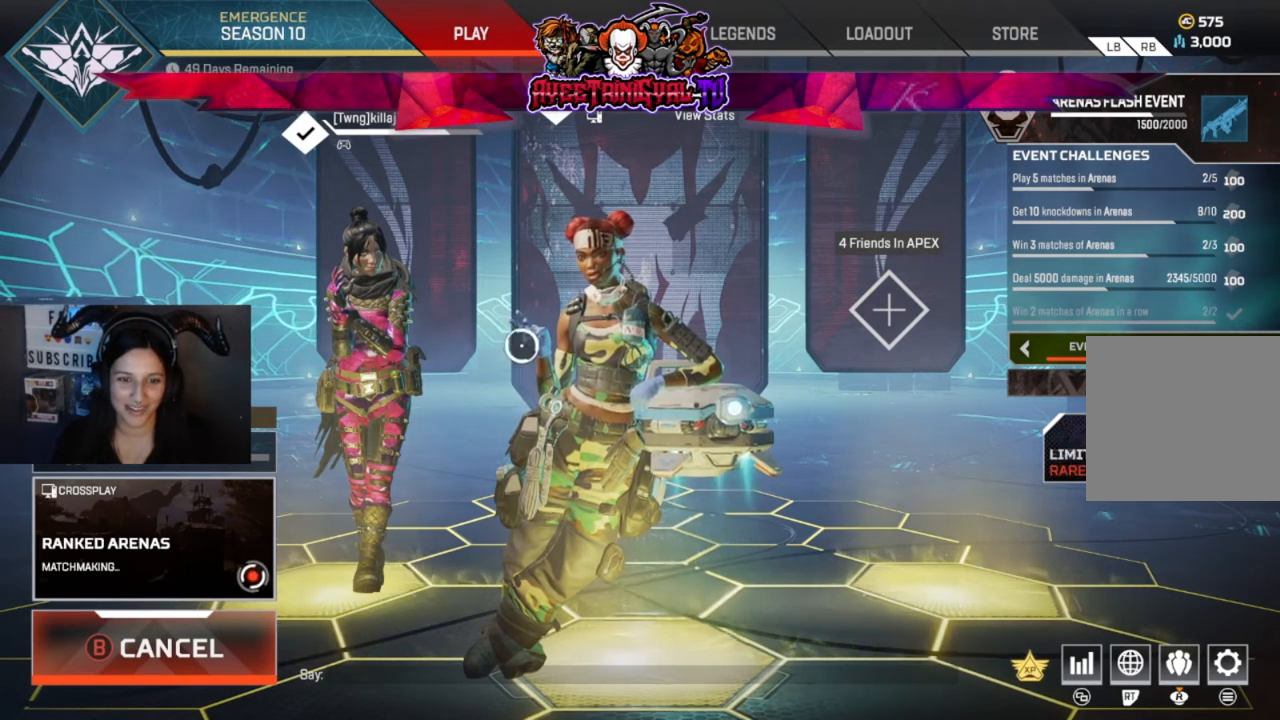
{"buttons": [], "left_stick": "down-right", "right_stick": "center", "events": [[67, "left_stick", "up"], [200, "left_stick", "center"], [433, "left_stick", "down-right"]]}
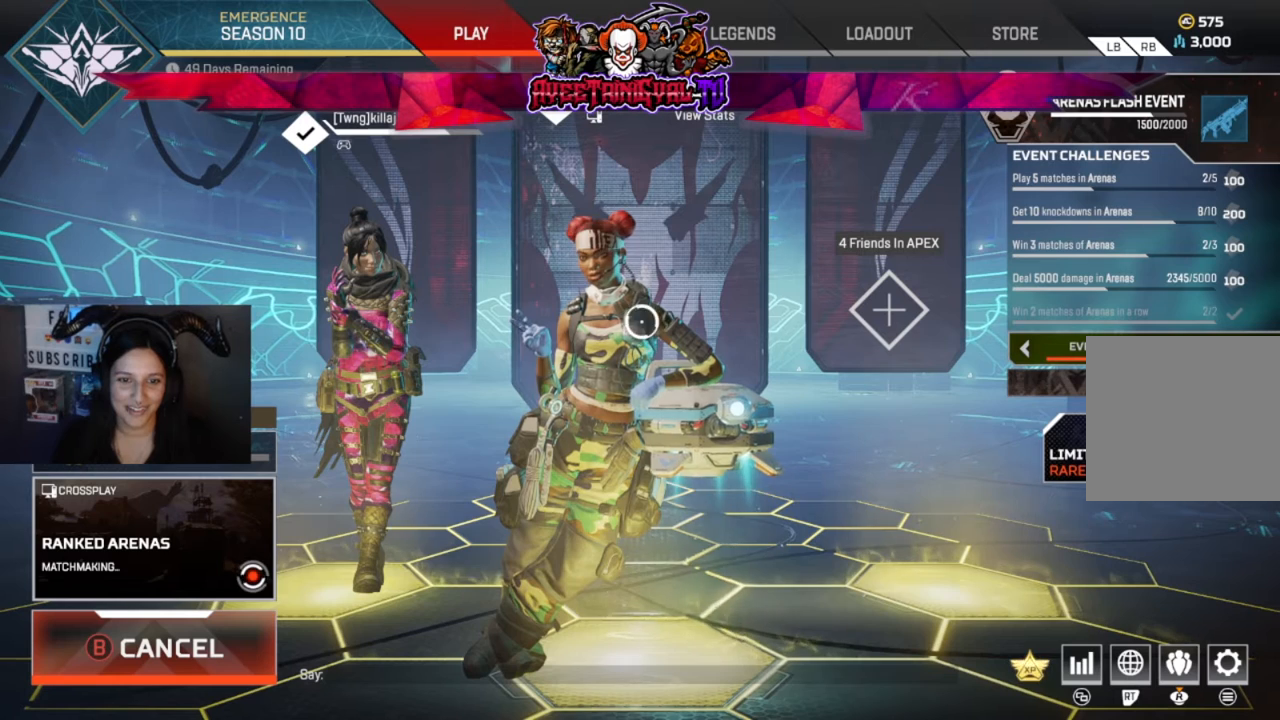
{"buttons": [], "left_stick": "center", "right_stick": "center", "events": [[33, "left_stick", "center"], [267, "left_stick", "down-right"], [333, "left_stick", "center"]]}
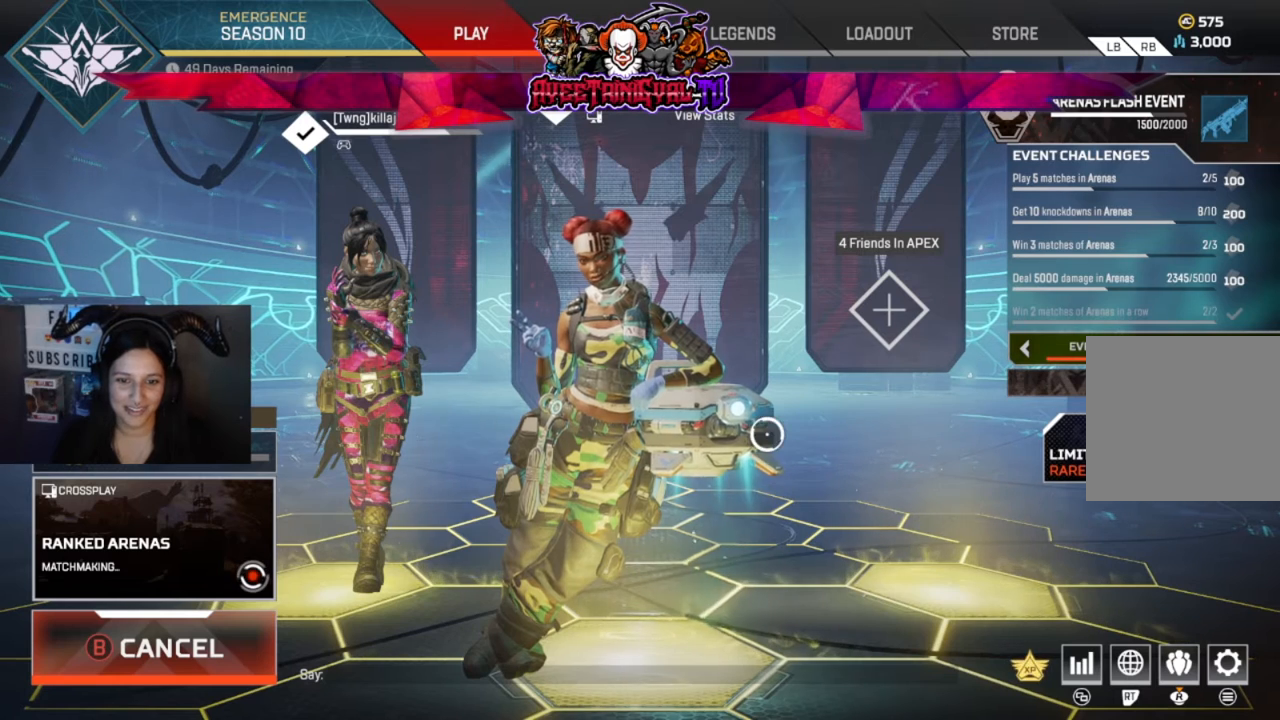
{"buttons": [], "left_stick": "center", "right_stick": "center", "events": [[133, "left_stick", "left"], [333, "left_stick", "center"]]}
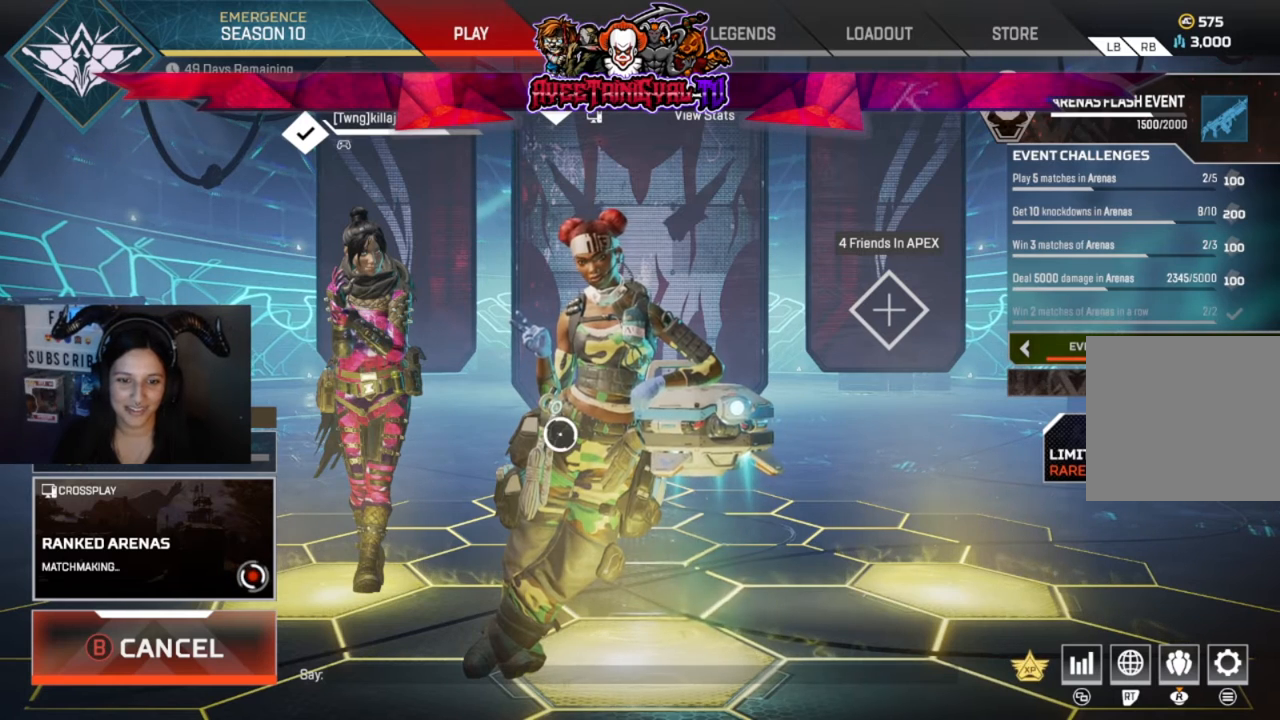
{"buttons": [], "left_stick": "up-right", "right_stick": "center", "events": [[333, "left_stick", "up-right"]]}
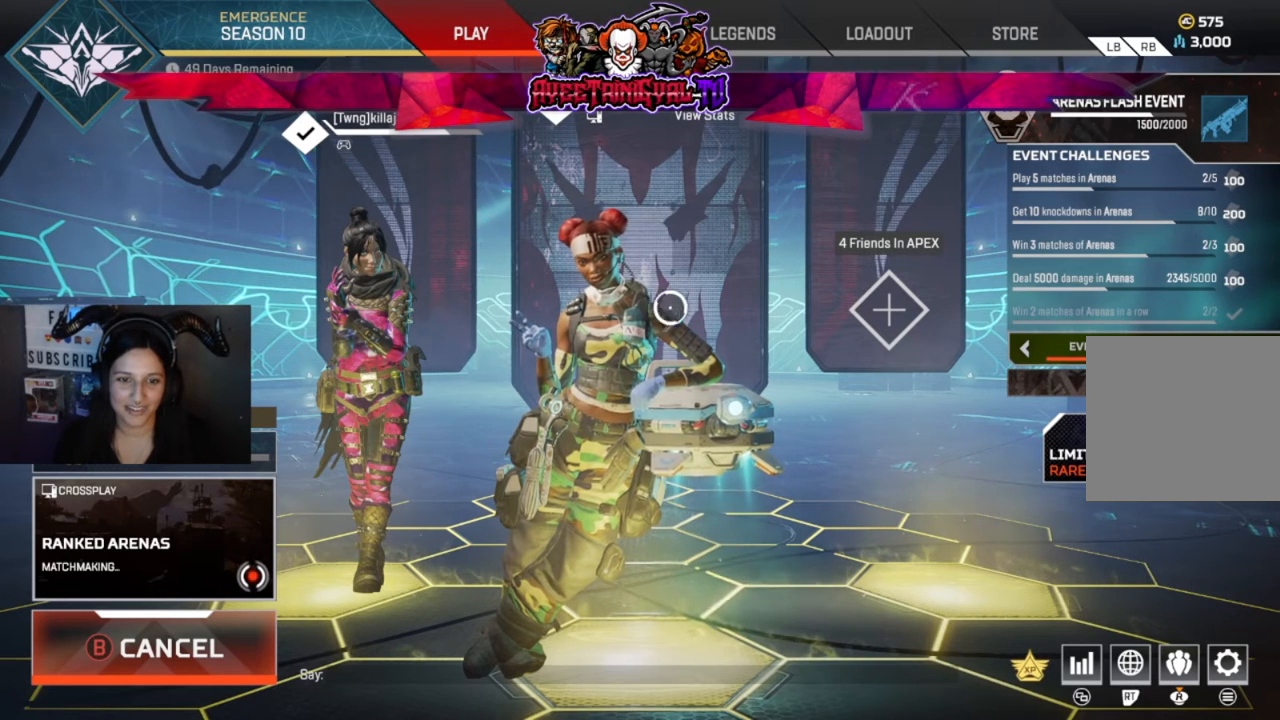
{"buttons": [], "left_stick": "center", "right_stick": "center", "events": [[67, "left_stick", "center"], [267, "left_stick", "left"], [400, "left_stick", "center"]]}
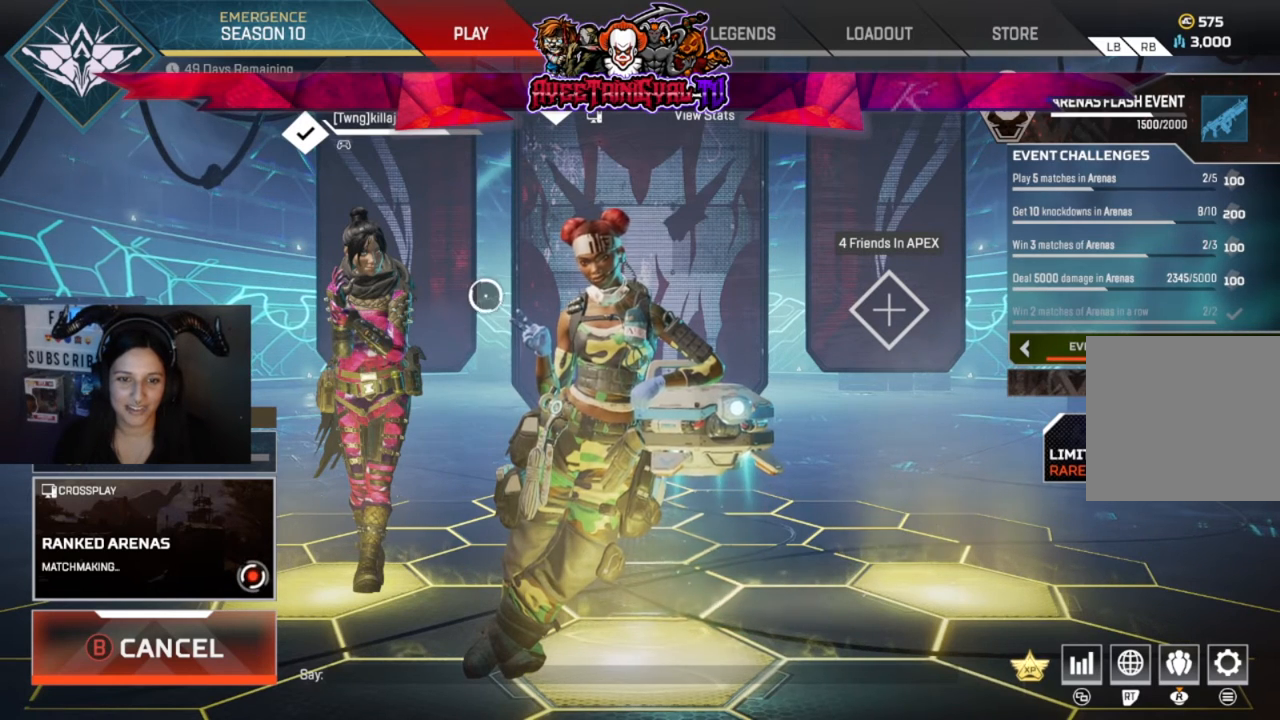
{"buttons": [], "left_stick": "center", "right_stick": "center", "events": [[67, "left_stick", "up-right"], [200, "left_stick", "center"]]}
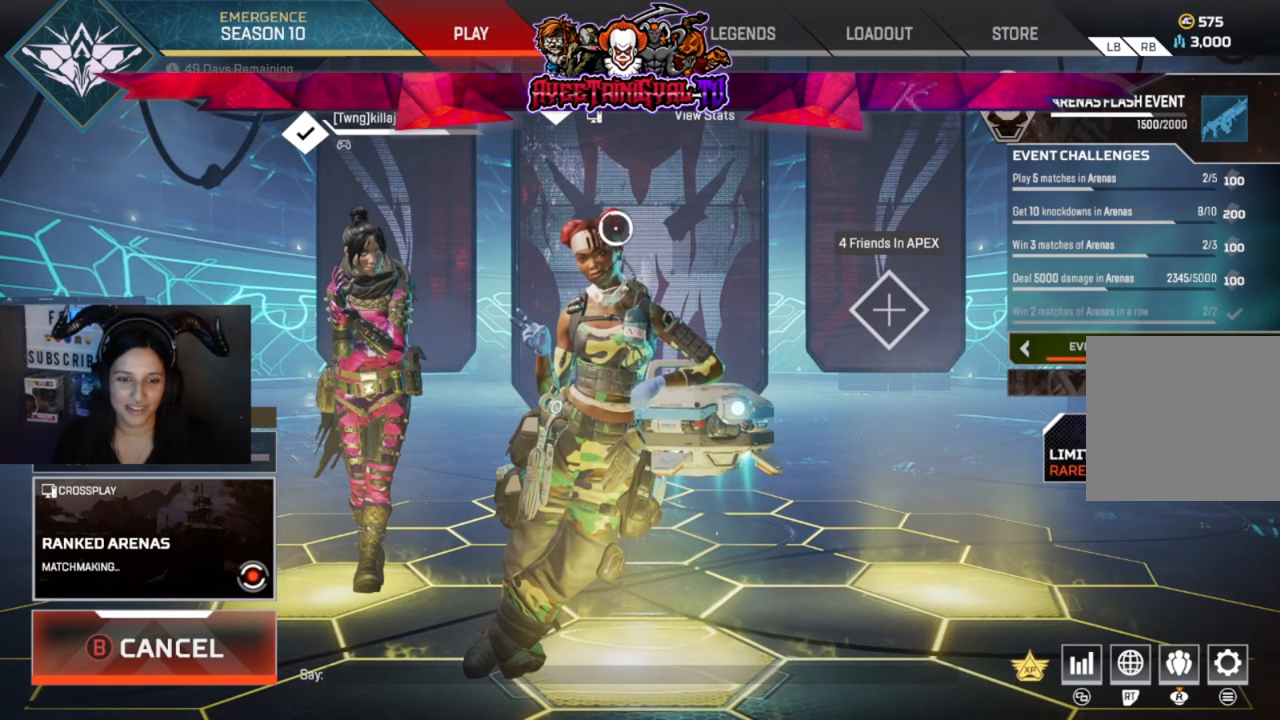
{"buttons": [], "left_stick": "center", "right_stick": "center", "events": [[267, "left_stick", "down-right"], [400, "left_stick", "center"]]}
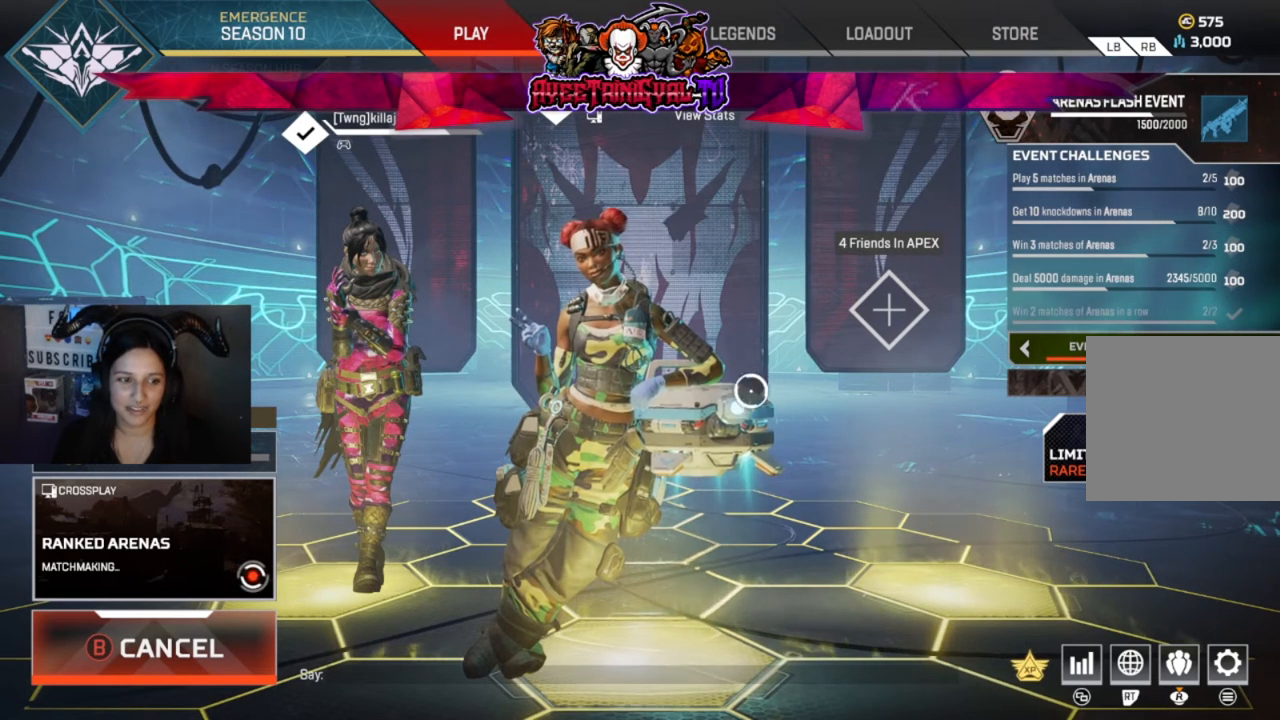
{"buttons": [], "left_stick": "left", "right_stick": "center", "events": [[100, "left_stick", "left"], [267, "left_stick", "up-right"], [467, "left_stick", "left"]]}
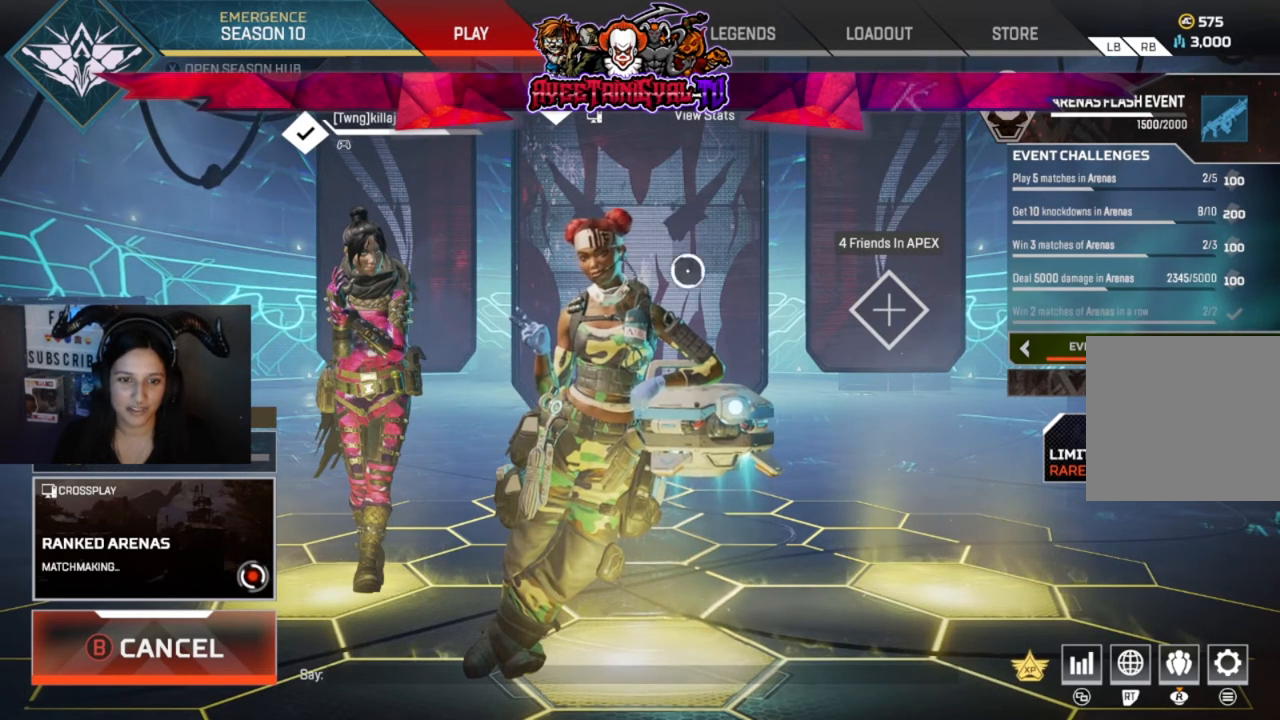
{"buttons": [], "left_stick": "down-right", "right_stick": "center", "events": [[200, "left_stick", "up-right"], [300, "left_stick", "down-right"], [400, "left_stick", "left"], [500, "left_stick", "down-right"]]}
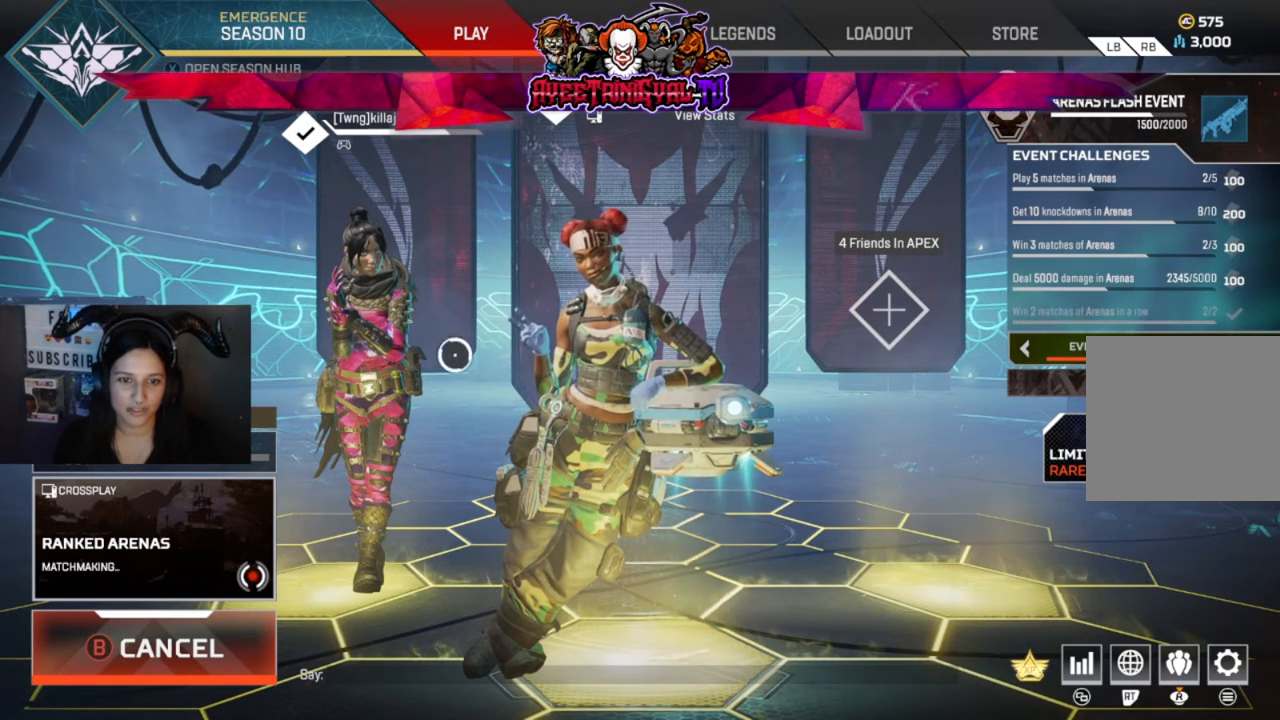
{"buttons": [], "left_stick": "down-right", "right_stick": "center", "events": [[133, "left_stick", "right"], [333, "left_stick", "left"], [500, "left_stick", "down-right"]]}
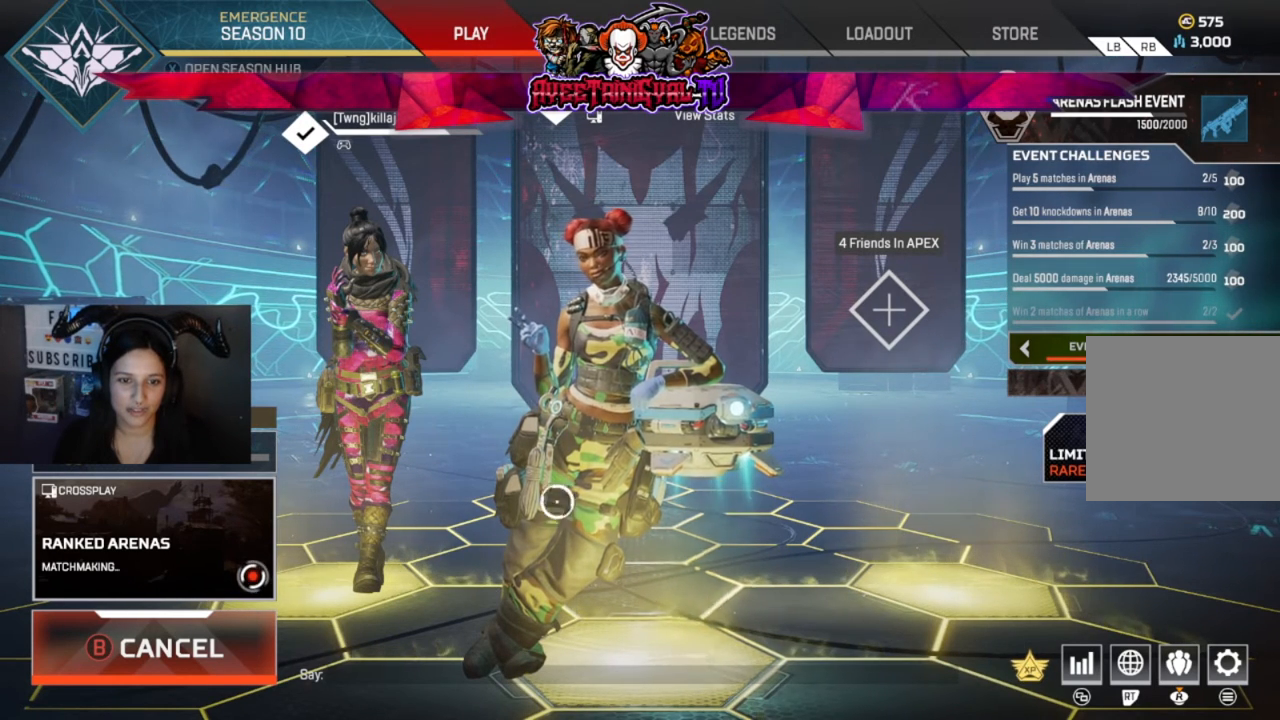
{"buttons": [], "left_stick": "center", "right_stick": "center", "events": [[33, "left_stick", "right"], [167, "left_stick", "up-left"], [300, "left_stick", "center"], [367, "left_stick", "down-right"], [500, "left_stick", "center"]]}
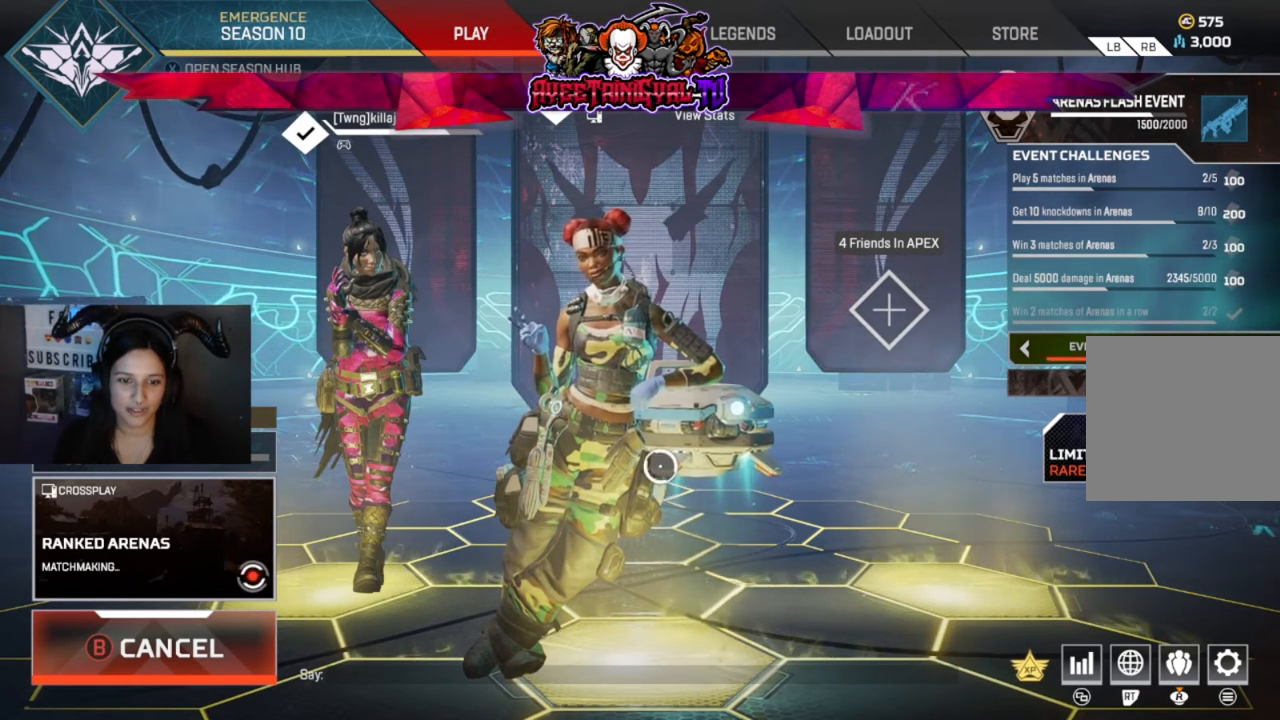
{"buttons": [], "left_stick": "left", "right_stick": "center", "events": [[33, "left_stick", "down-right"], [67, "left_stick", "up-left"], [233, "left_stick", "right"], [400, "left_stick", "left"]]}
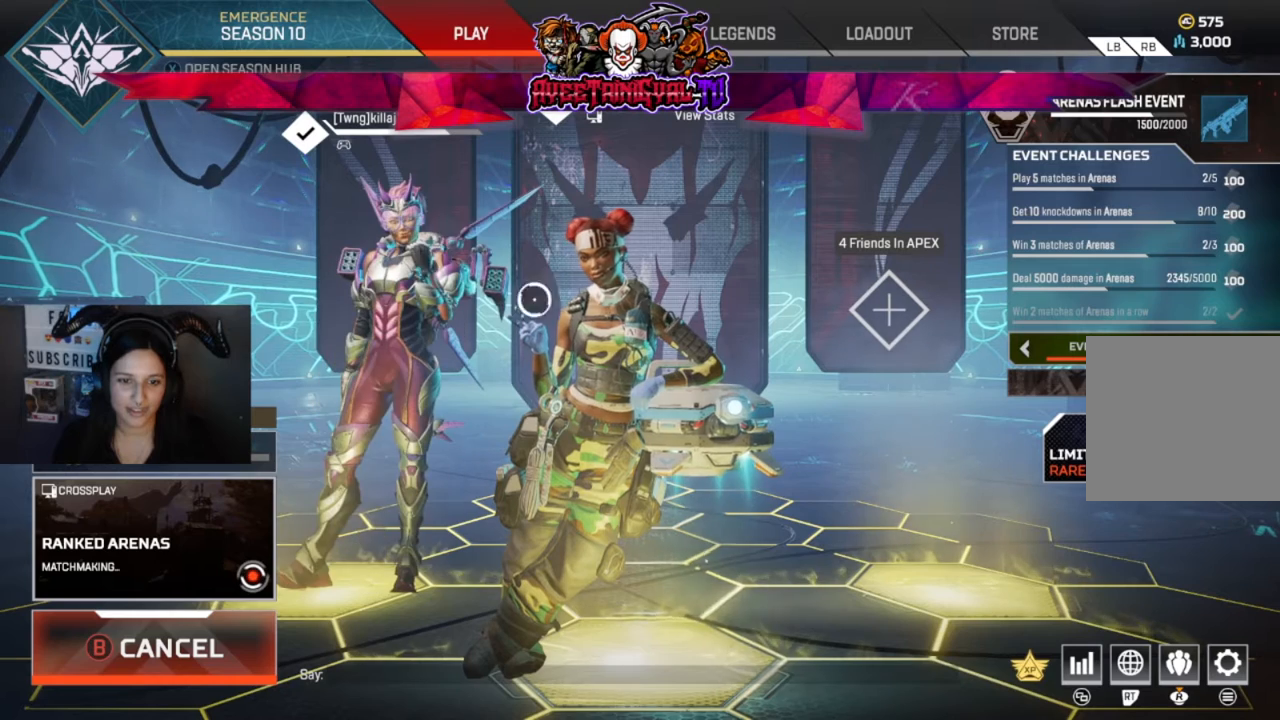
{"buttons": [], "left_stick": "right", "right_stick": "center", "events": [[100, "left_stick", "up-right"], [200, "left_stick", "down-right"], [333, "left_stick", "left"], [467, "left_stick", "right"]]}
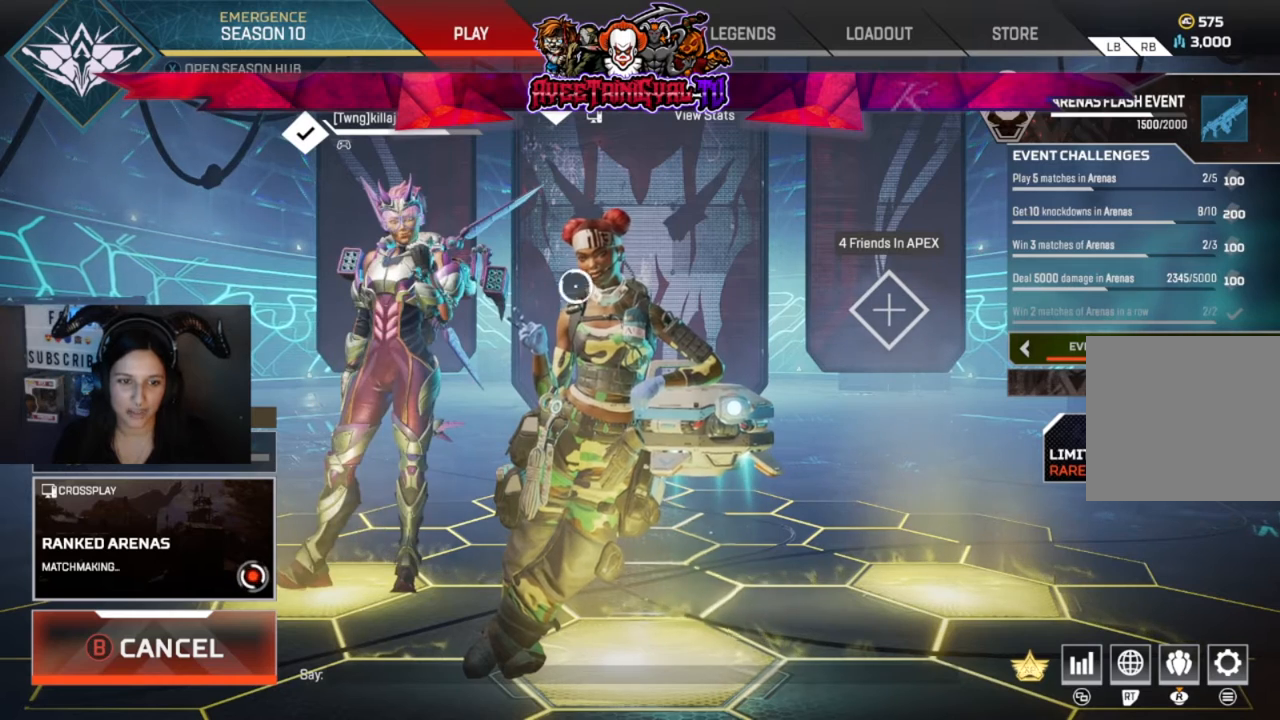
{"buttons": [], "left_stick": "right", "right_stick": "center", "events": [[133, "left_stick", "center"], [200, "left_stick", "down-left"], [300, "left_stick", "up-left"], [467, "left_stick", "right"]]}
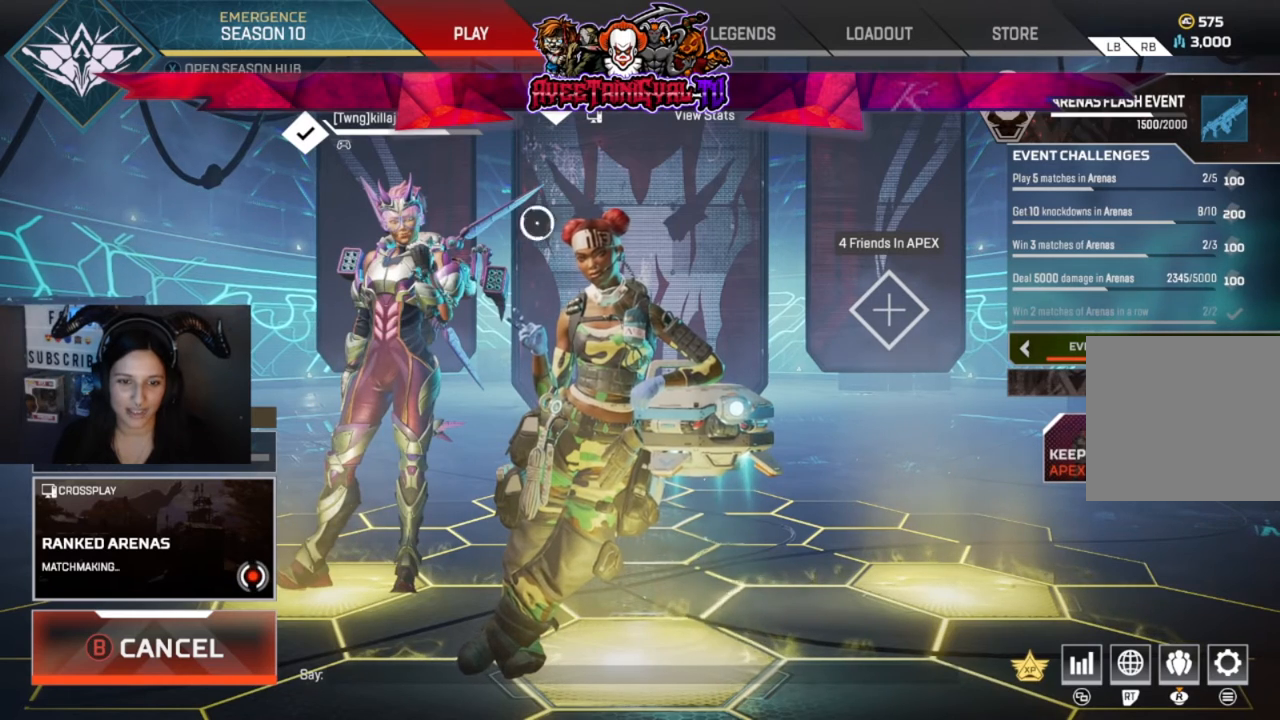
{"buttons": [], "left_stick": "center", "right_stick": "center", "events": [[67, "left_stick", "down-left"], [233, "left_stick", "down-right"], [367, "left_stick", "up-right"], [433, "left_stick", "center"]]}
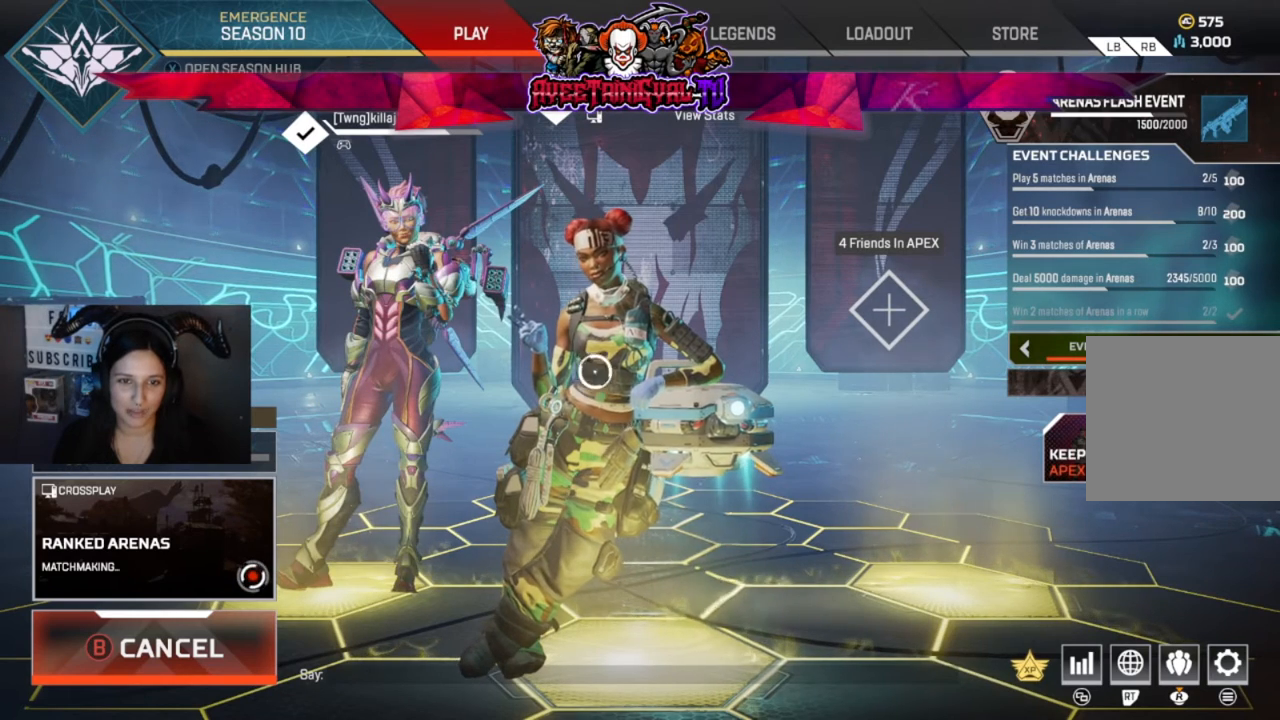
{"buttons": [], "left_stick": "center", "right_stick": "center", "events": [[33, "left_stick", "left"], [167, "left_stick", "down-right"], [333, "left_stick", "left"], [467, "left_stick", "center"]]}
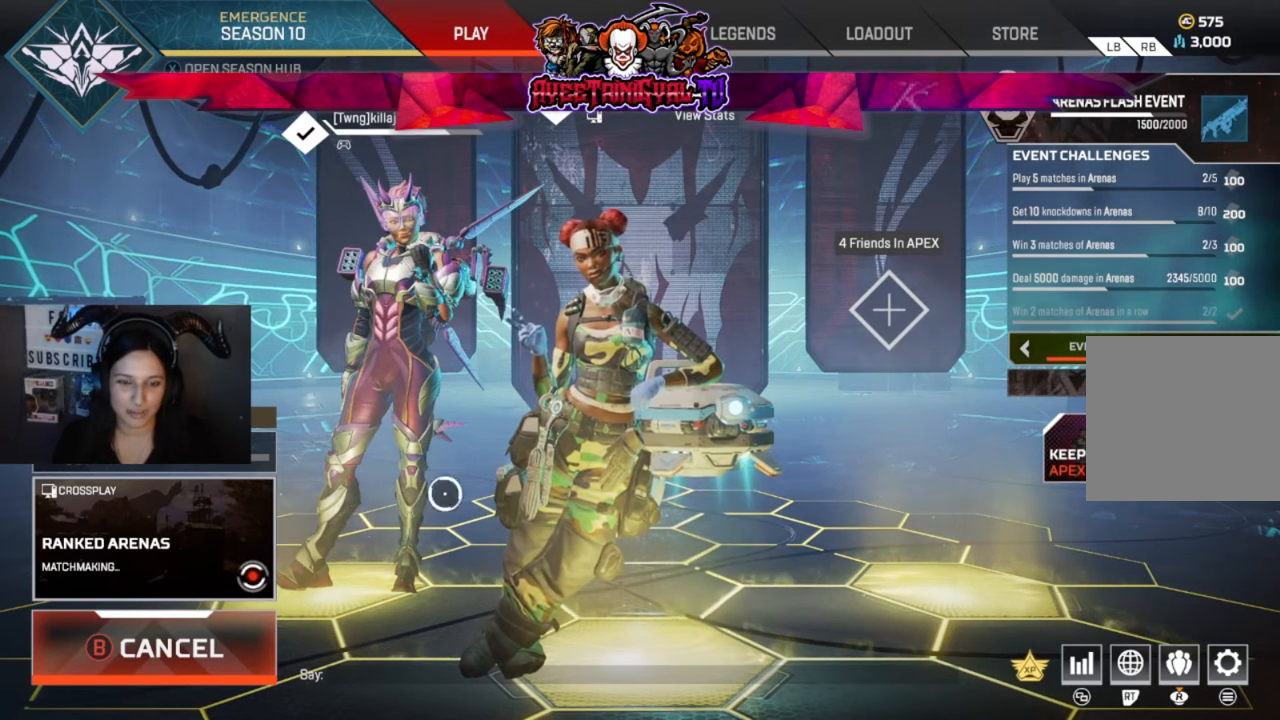
{"buttons": [], "left_stick": "up-right", "right_stick": "center", "events": [[33, "left_stick", "up-right"], [100, "left_stick", "right"], [267, "left_stick", "down"], [333, "left_stick", "left"], [467, "left_stick", "up-right"]]}
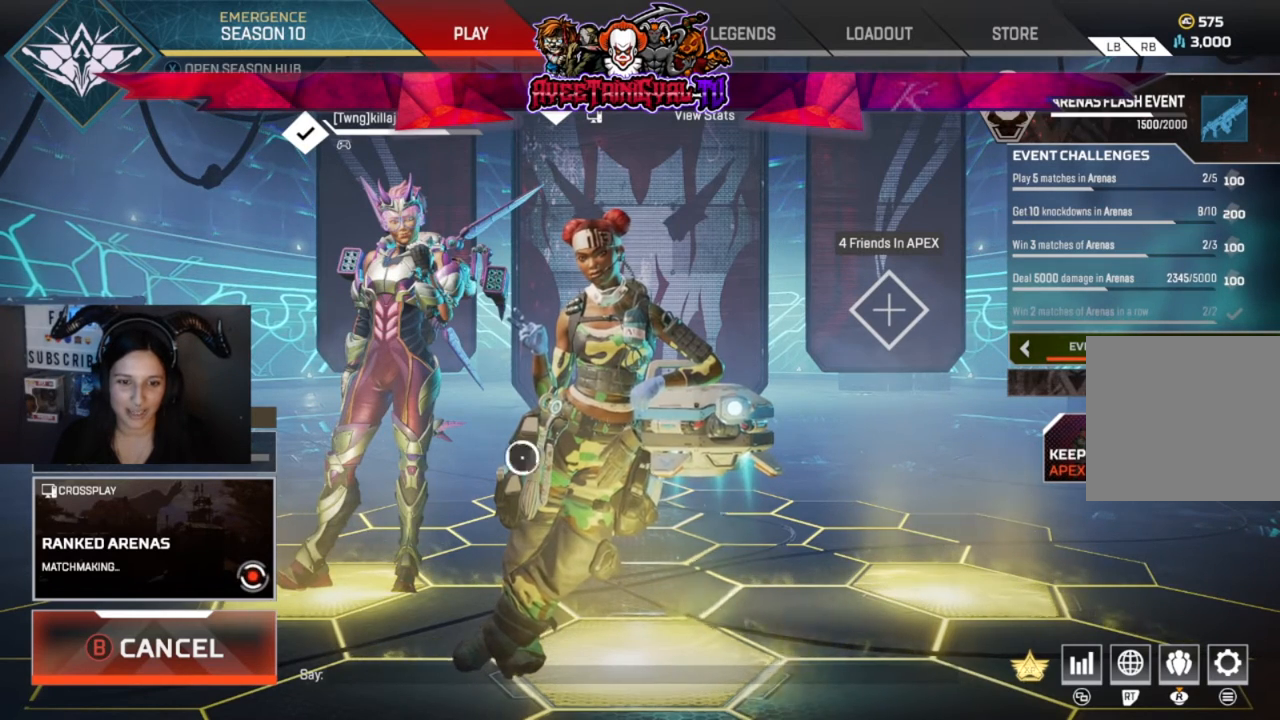
{"buttons": [], "left_stick": "right", "right_stick": "center", "events": [[167, "left_stick", "down-left"], [333, "left_stick", "up-left"], [400, "left_stick", "up-right"], [467, "left_stick", "right"]]}
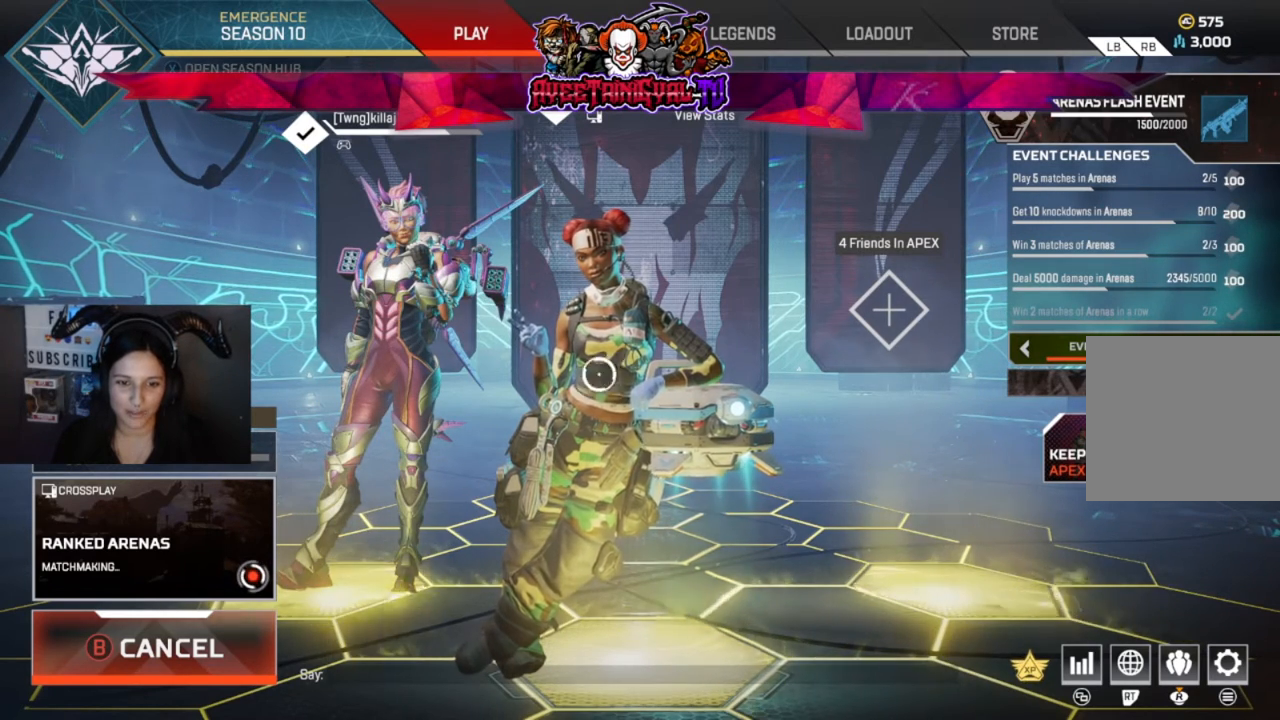
{"buttons": [], "left_stick": "center", "right_stick": "center", "events": [[100, "left_stick", "down-left"], [267, "left_stick", "center"], [333, "left_stick", "right"], [400, "left_stick", "center"]]}
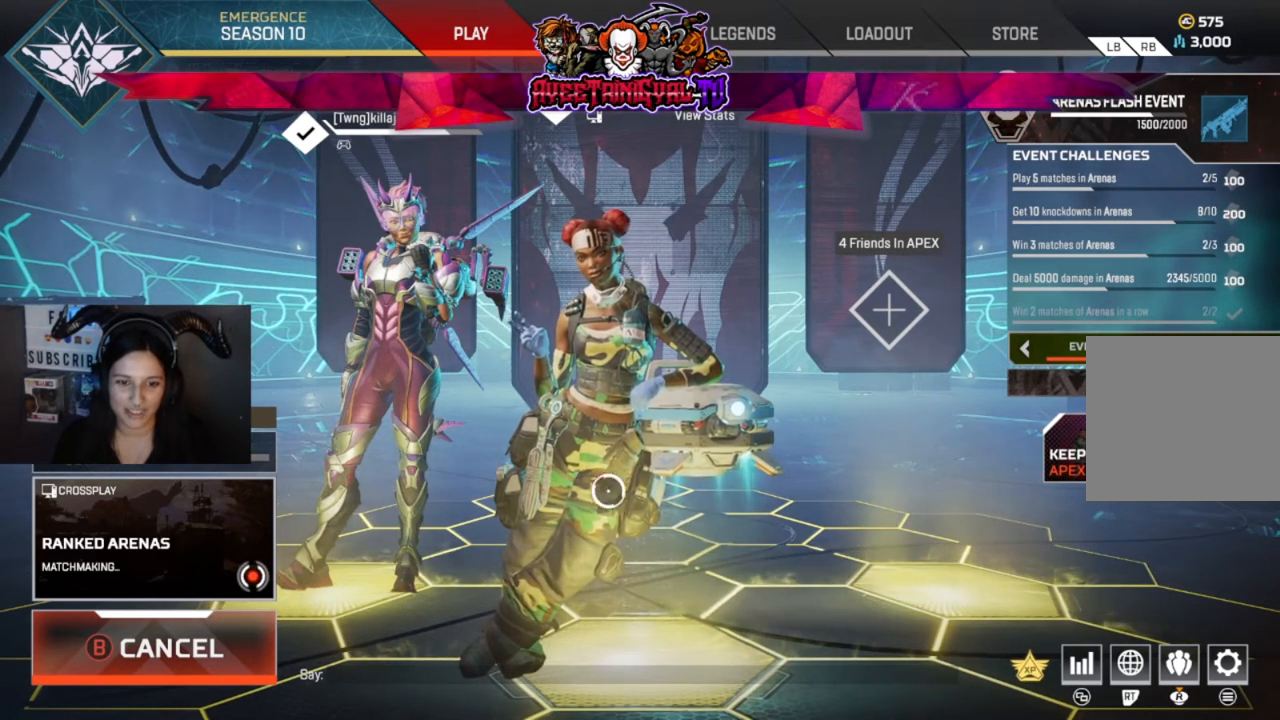
{"buttons": [], "left_stick": "down", "right_stick": "center", "events": [[133, "left_stick", "up-left"], [267, "left_stick", "up-right"], [367, "left_stick", "center"], [433, "left_stick", "down"]]}
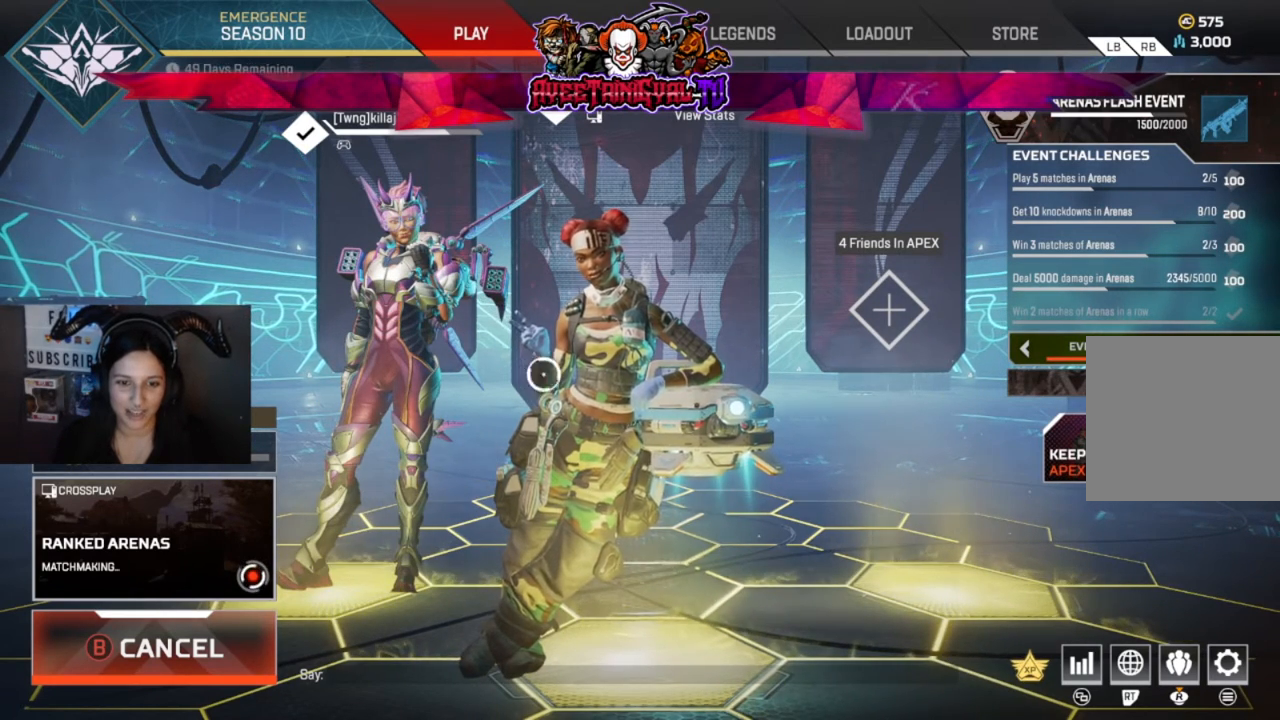
{"buttons": [], "left_stick": "down-right", "right_stick": "center", "events": [[67, "left_stick", "down-left"], [167, "left_stick", "center"], [233, "left_stick", "right"], [333, "left_stick", "up-right"], [467, "left_stick", "down-right"]]}
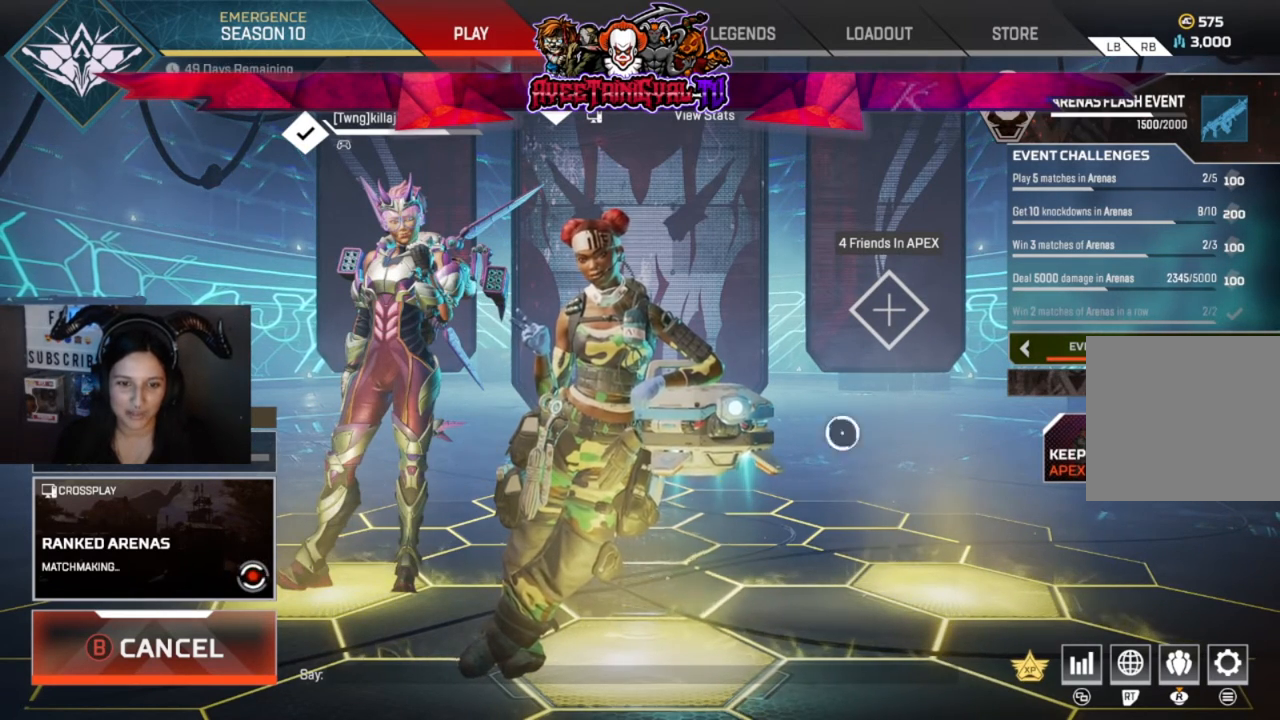
{"buttons": [], "left_stick": "right", "right_stick": "center", "events": [[67, "left_stick", "down-left"], [133, "left_stick", "left"], [333, "left_stick", "center"], [433, "left_stick", "right"]]}
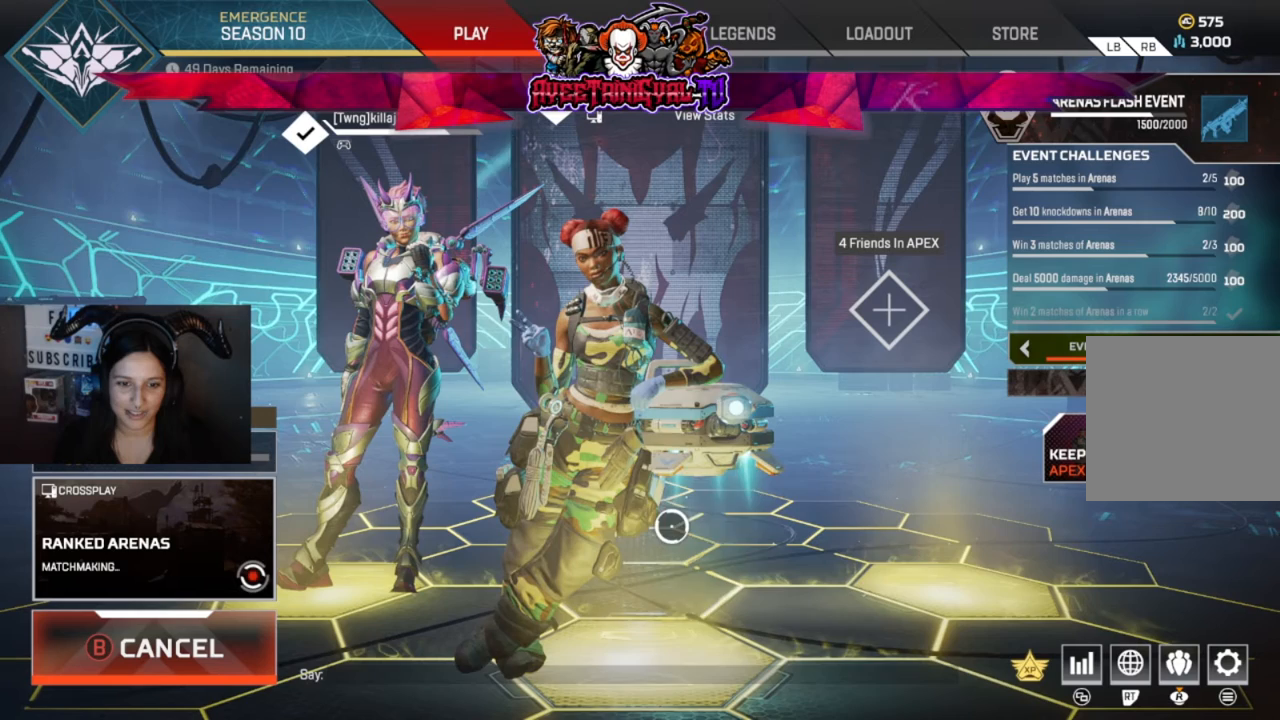
{"buttons": [], "left_stick": "up-right", "right_stick": "center", "events": [[33, "left_stick", "center"], [233, "left_stick", "up-left"], [367, "left_stick", "up-right"]]}
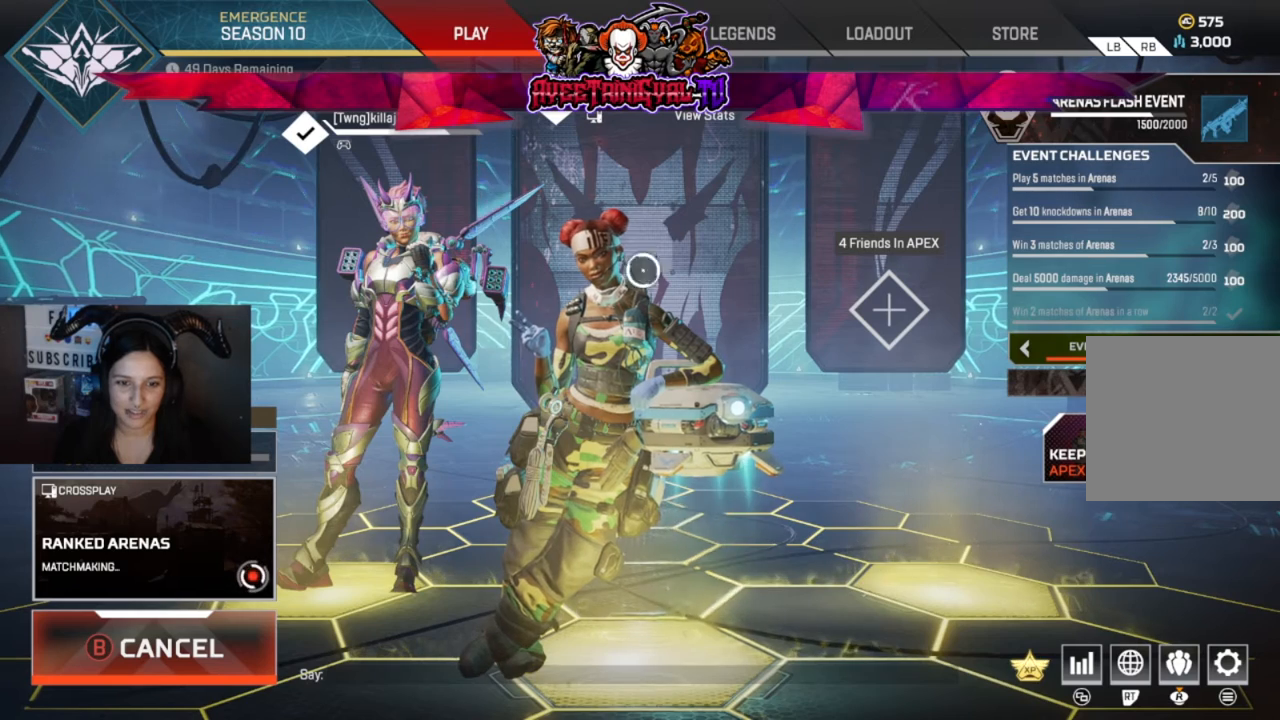
{"buttons": [], "left_stick": "right", "right_stick": "center", "events": [[100, "left_stick", "down-right"], [167, "left_stick", "left"], [367, "left_stick", "right"]]}
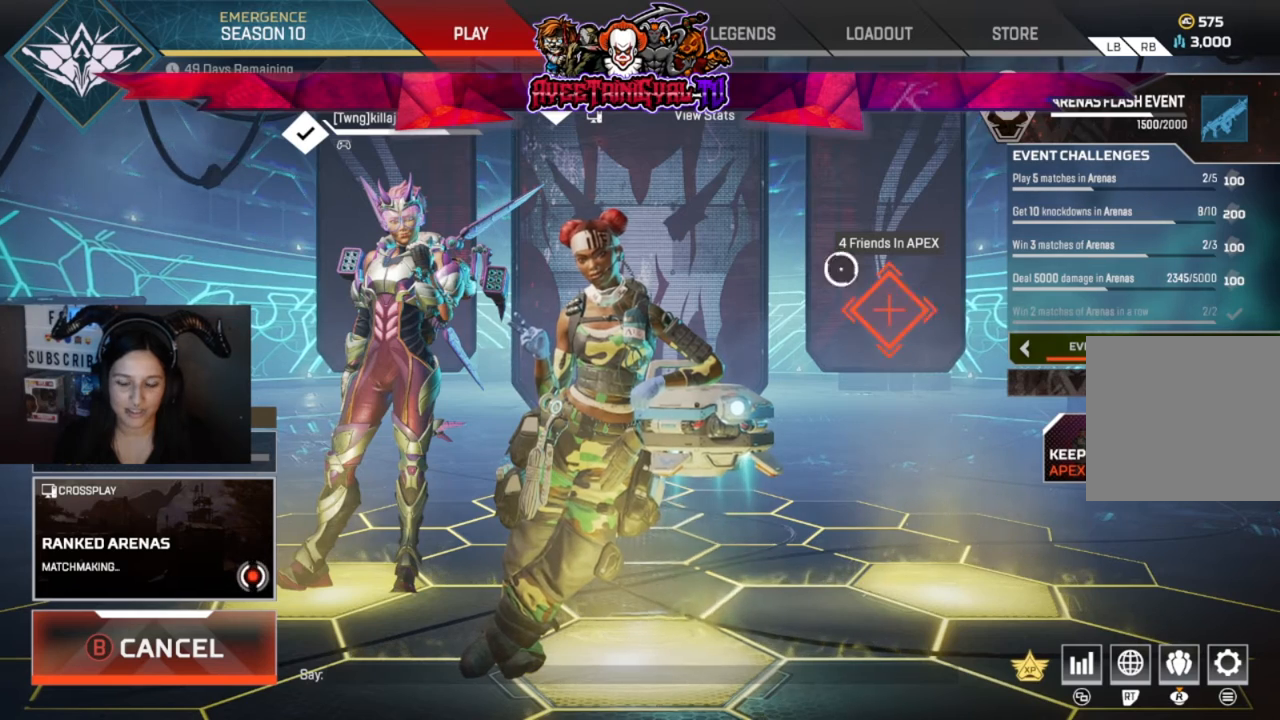
{"buttons": [], "left_stick": "center", "right_stick": "center", "events": [[67, "left_stick", "down-right"], [233, "left_stick", "center"]]}
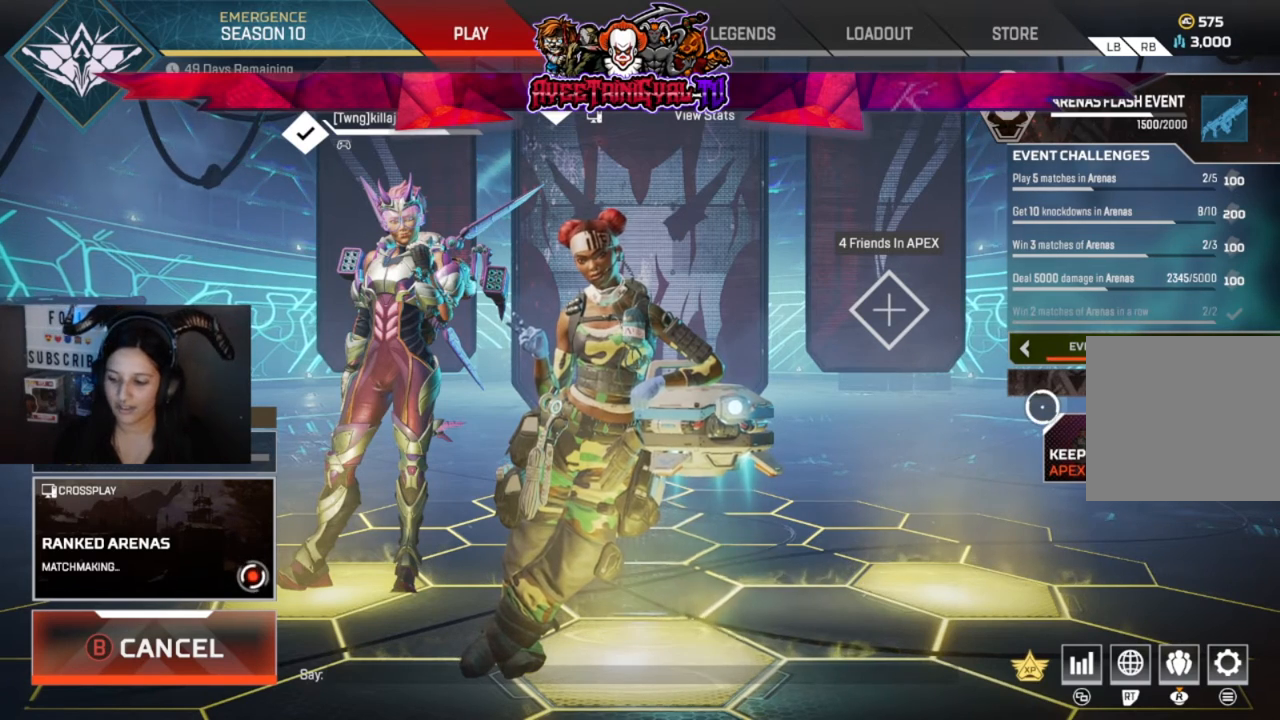
{"buttons": [], "left_stick": "center", "right_stick": "center", "events": [[67, "left_stick", "left"], [133, "left_stick", "center"]]}